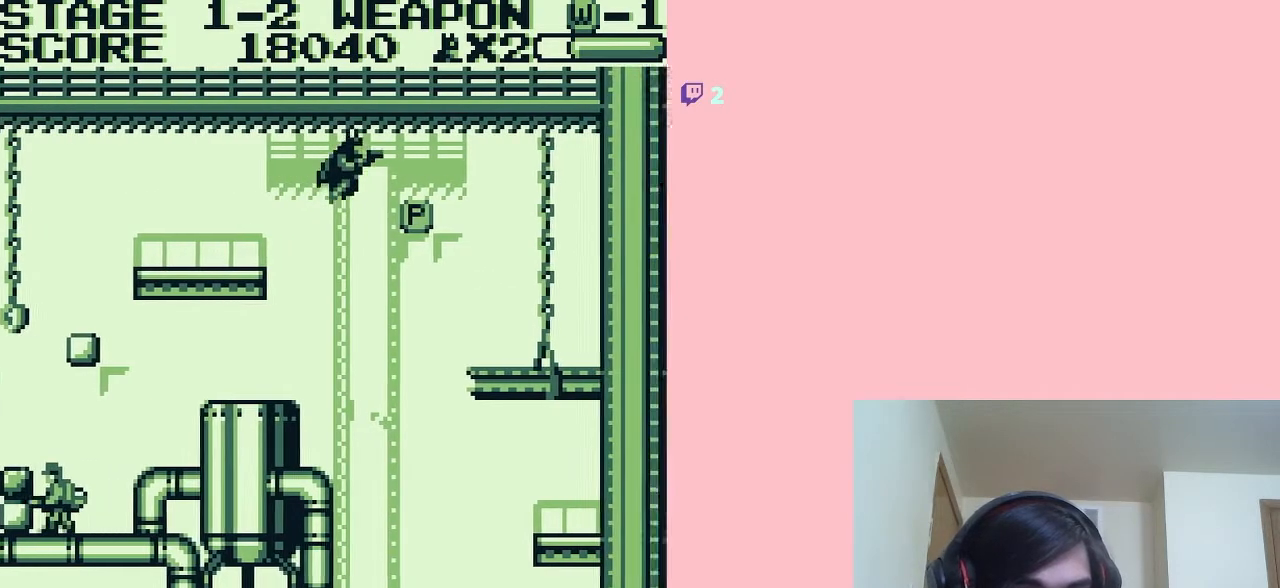
Gameplay with a controller (Nintendo layout); each line is a JSON object with the inputs held at the frame after it. "events" lists button and stick changes between this image and that frame as [ms after this image, input, new state], when the widget could be followed in between. Not read: L2 L3 R2 R3.
{"buttons": ["A", "DPAD_RIGHT"], "left_stick": "center", "right_stick": "center", "events": []}
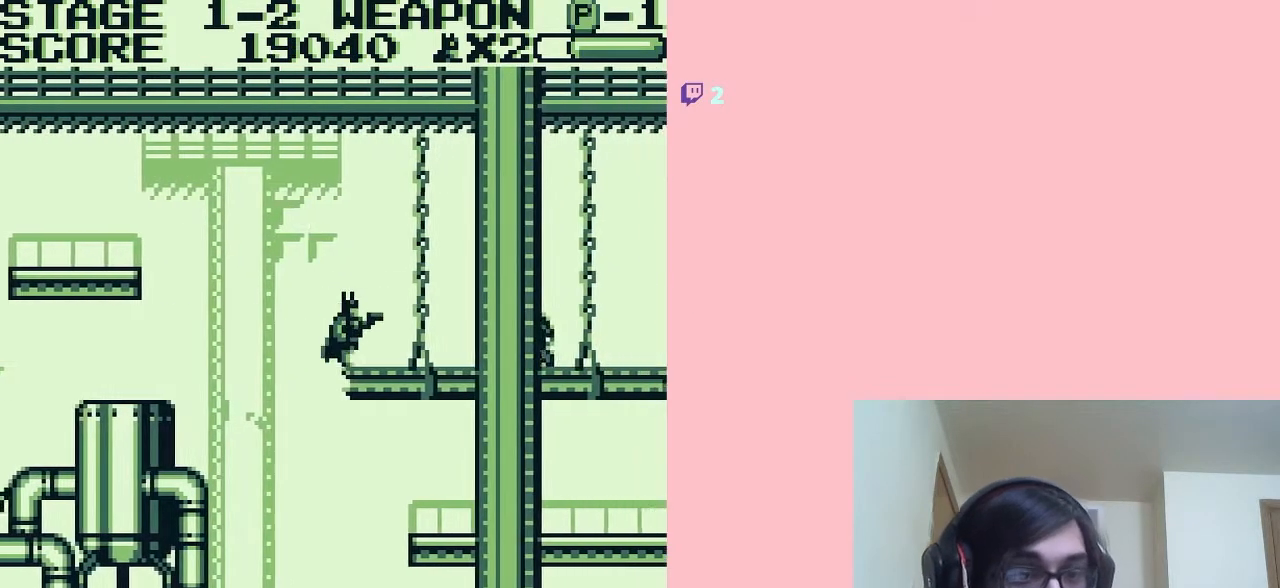
{"buttons": ["A", "DPAD_RIGHT"], "left_stick": "center", "right_stick": "center", "events": [[83, "A", "up"], [300, "A", "down"]]}
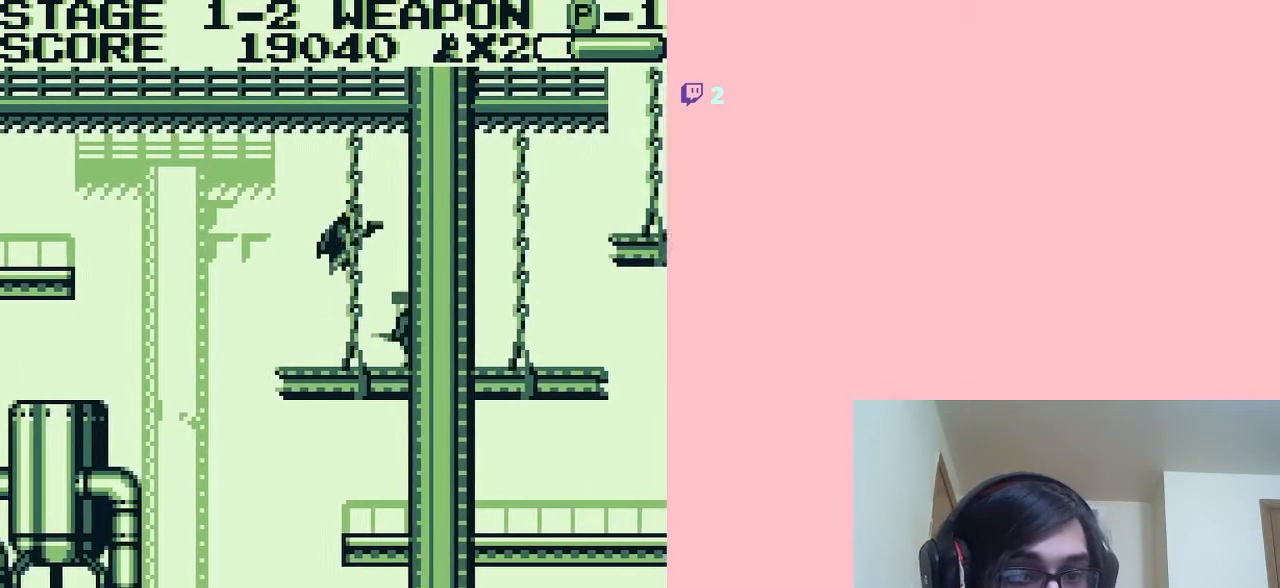
{"buttons": ["A", "DPAD_RIGHT"], "left_stick": "center", "right_stick": "center", "events": []}
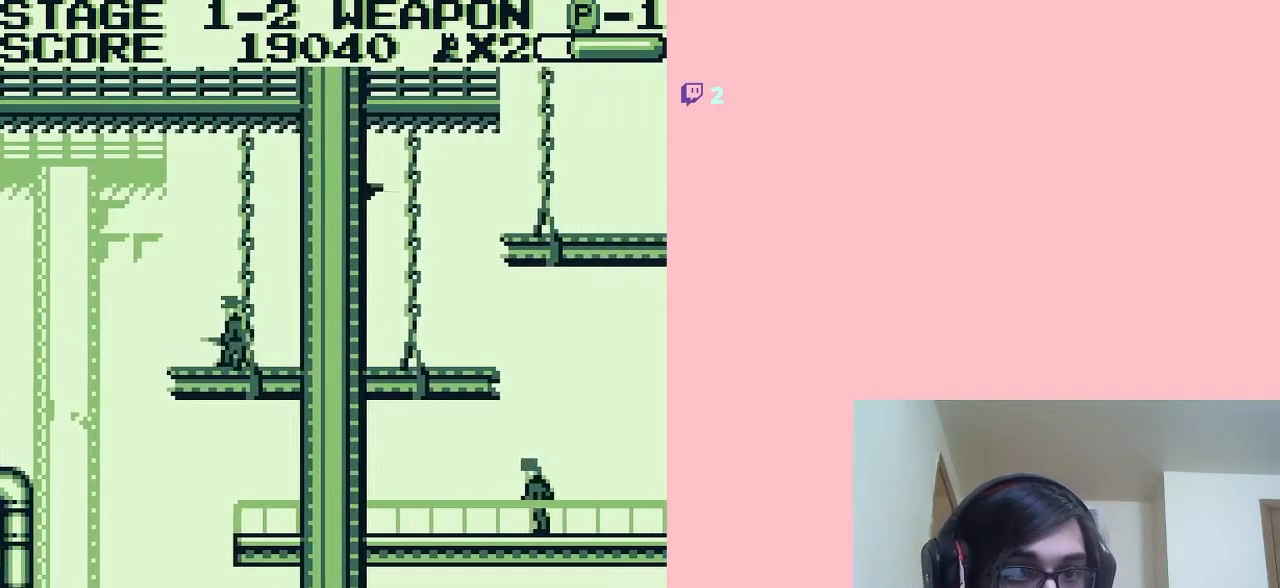
{"buttons": ["B"], "left_stick": "center", "right_stick": "center", "events": [[150, "A", "up"], [250, "DPAD_LEFT", "down"], [317, "DPAD_RIGHT", "up"], [467, "B", "down"], [467, "DPAD_LEFT", "up"]]}
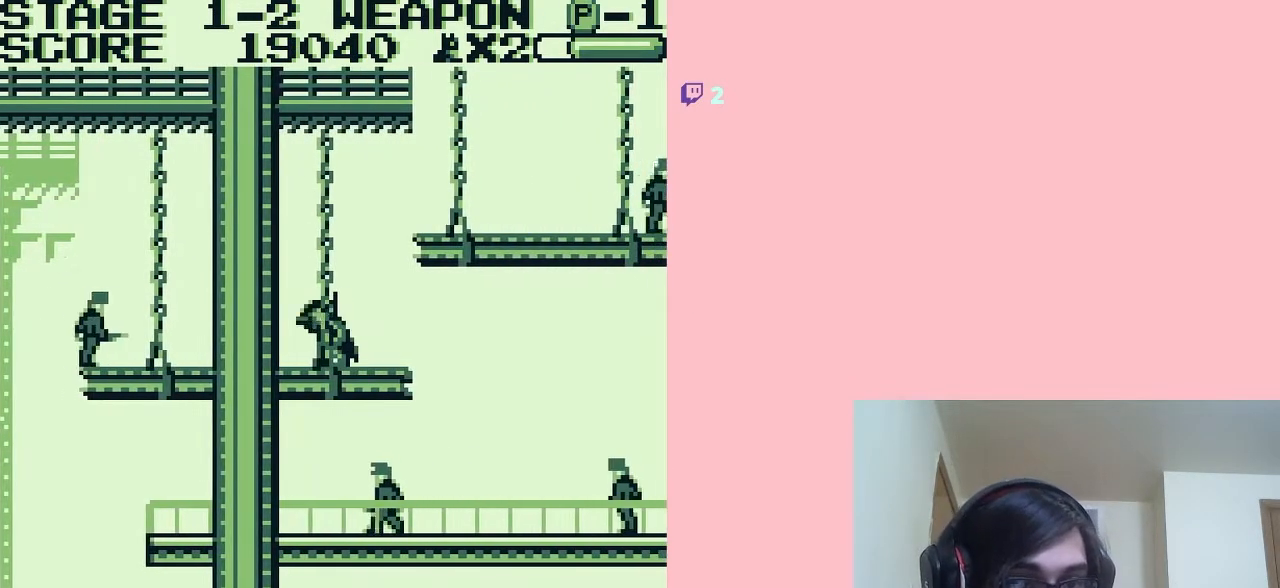
{"buttons": [], "left_stick": "center", "right_stick": "center", "events": [[250, "B", "up"], [367, "B", "down"], [400, "B", "up"]]}
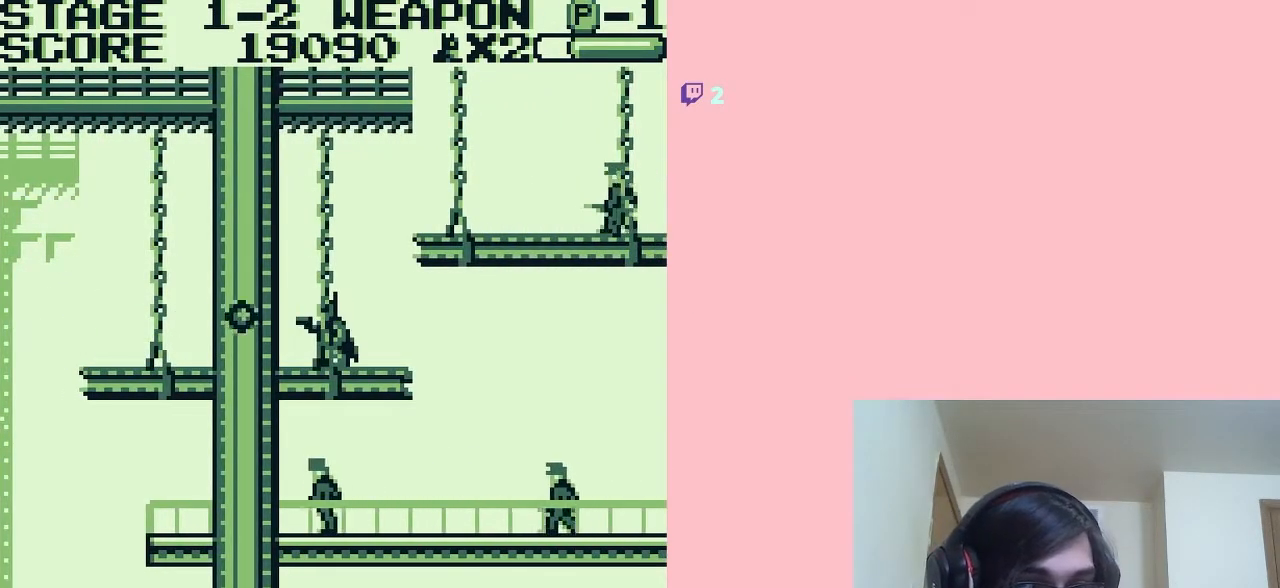
{"buttons": [], "left_stick": "center", "right_stick": "center", "events": [[33, "B", "down"], [117, "B", "up"], [317, "DPAD_RIGHT", "down"], [450, "DPAD_RIGHT", "up"]]}
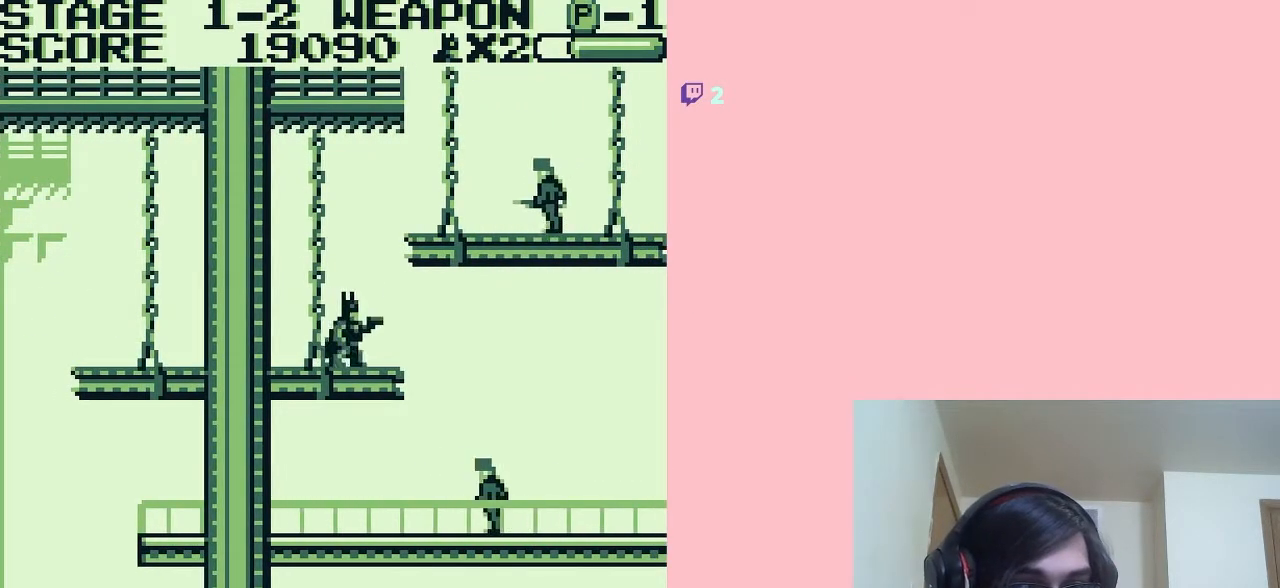
{"buttons": ["B"], "left_stick": "center", "right_stick": "center", "events": [[67, "A", "down"], [217, "A", "up"], [250, "B", "down"]]}
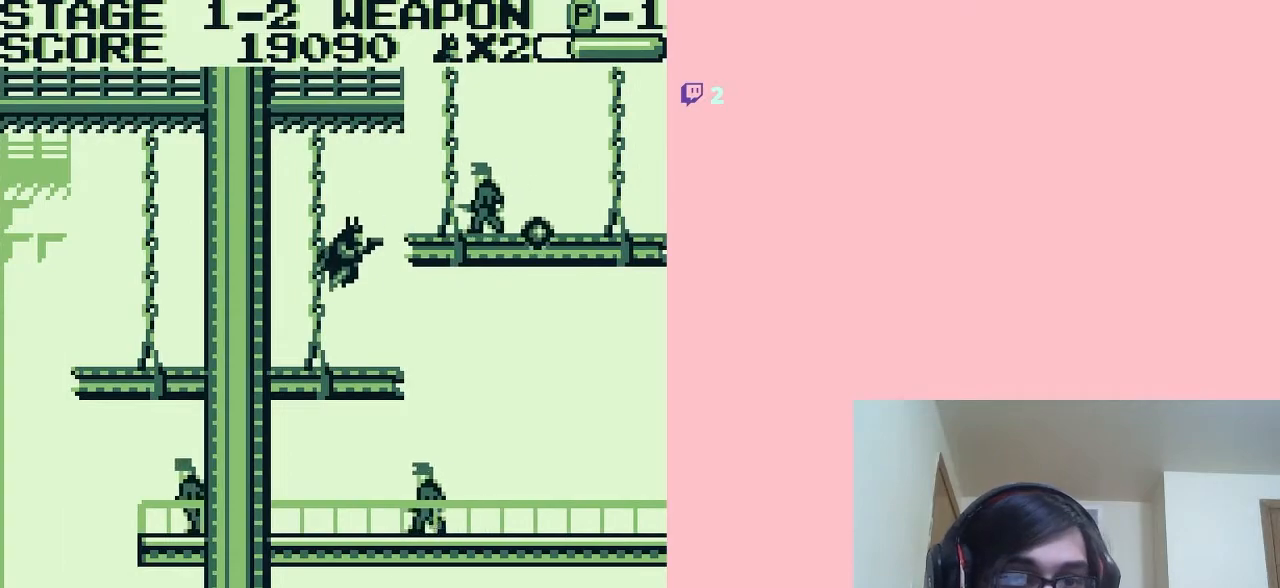
{"buttons": ["DPAD_LEFT"], "left_stick": "center", "right_stick": "center", "events": [[150, "B", "up"], [500, "DPAD_LEFT", "down"]]}
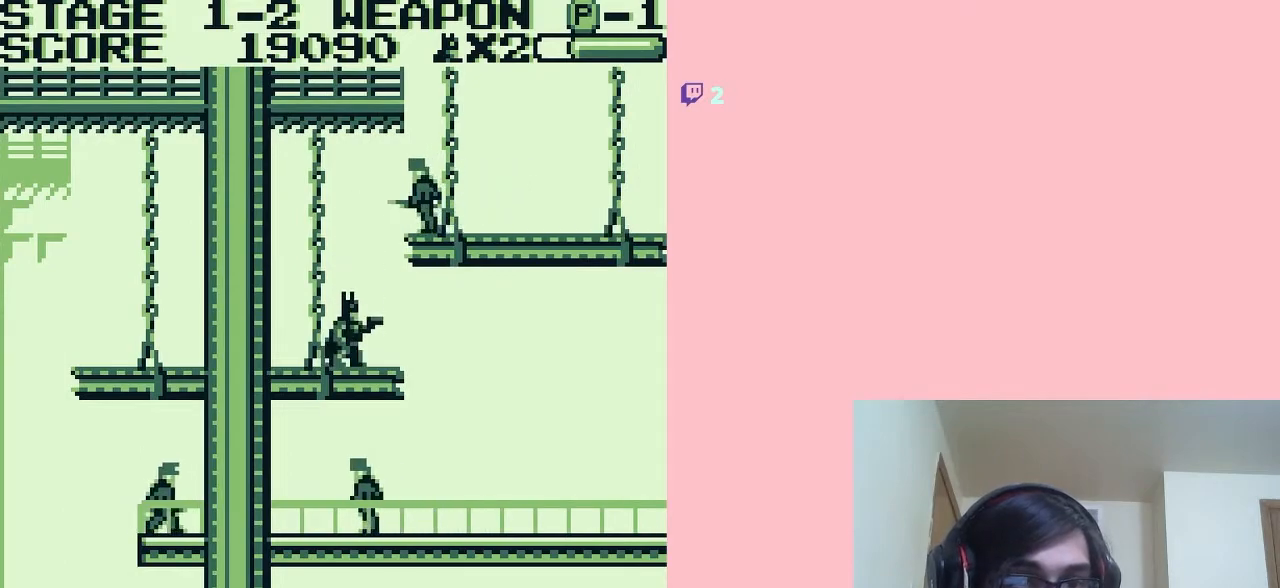
{"buttons": ["A", "DPAD_RIGHT"], "left_stick": "center", "right_stick": "center", "events": [[333, "DPAD_LEFT", "up"], [400, "DPAD_RIGHT", "down"], [500, "A", "down"]]}
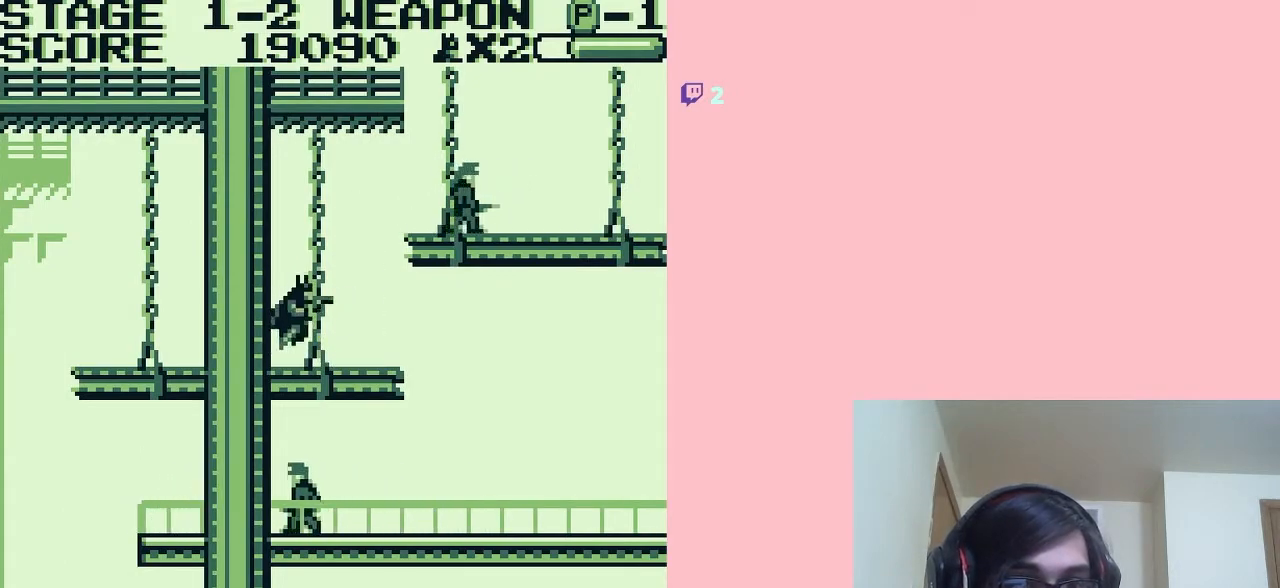
{"buttons": ["DPAD_LEFT"], "left_stick": "center", "right_stick": "center", "events": [[183, "A", "up"], [200, "DPAD_RIGHT", "up"], [250, "B", "down"], [350, "B", "up"], [433, "DPAD_LEFT", "down"]]}
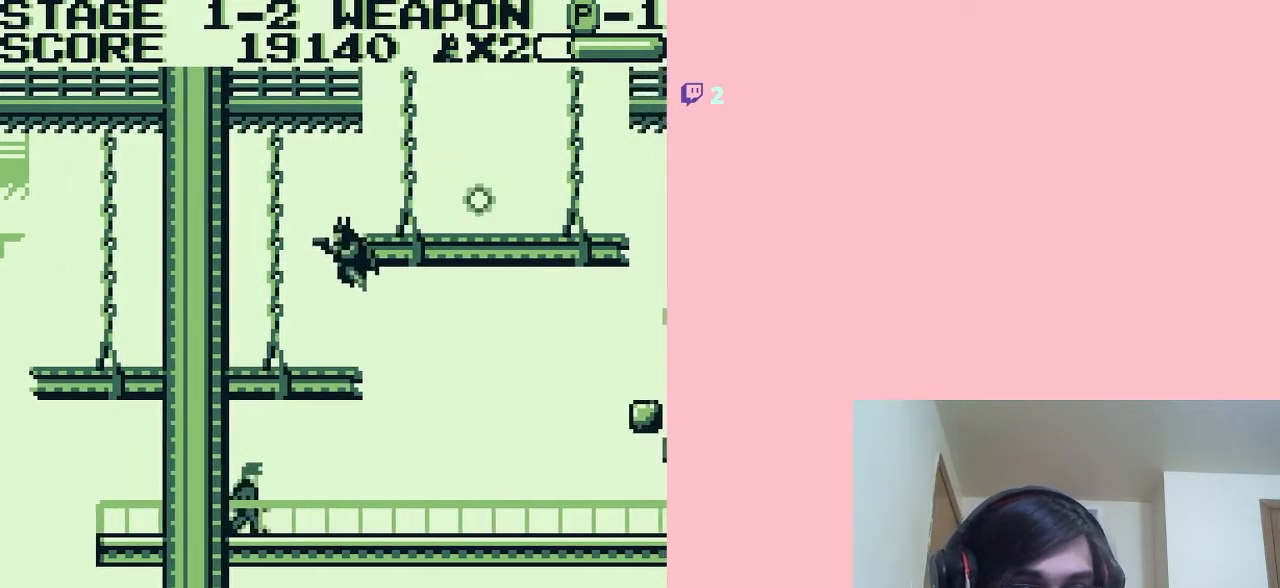
{"buttons": [], "left_stick": "center", "right_stick": "center", "events": [[333, "DPAD_LEFT", "up"]]}
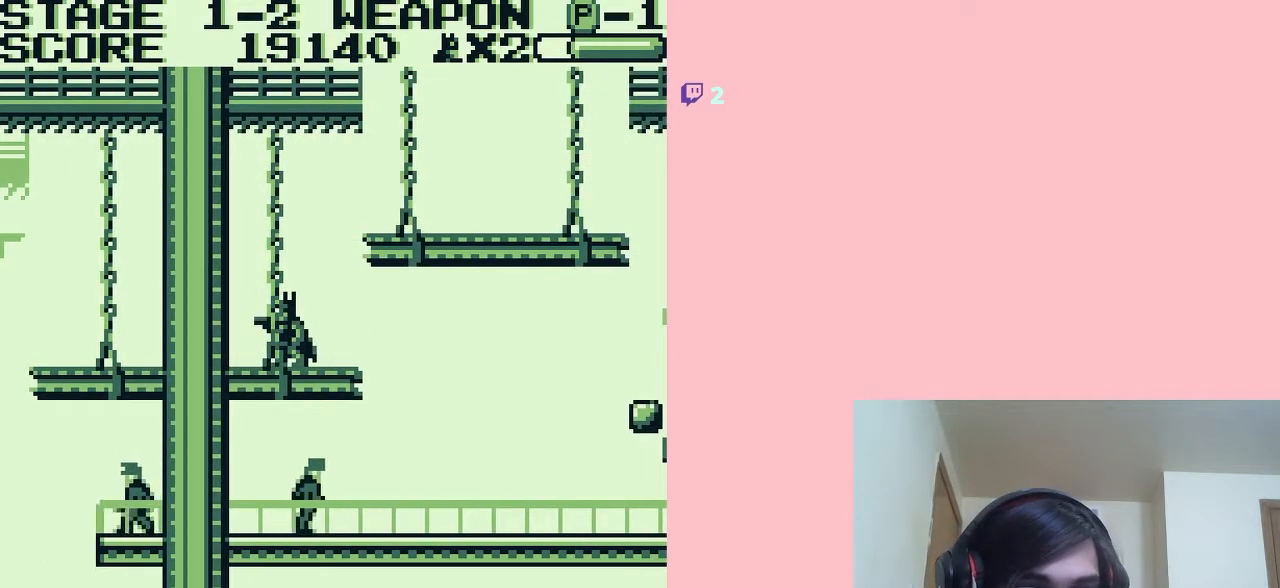
{"buttons": ["A", "DPAD_RIGHT"], "left_stick": "center", "right_stick": "center", "events": [[50, "DPAD_RIGHT", "down"], [83, "A", "down"]]}
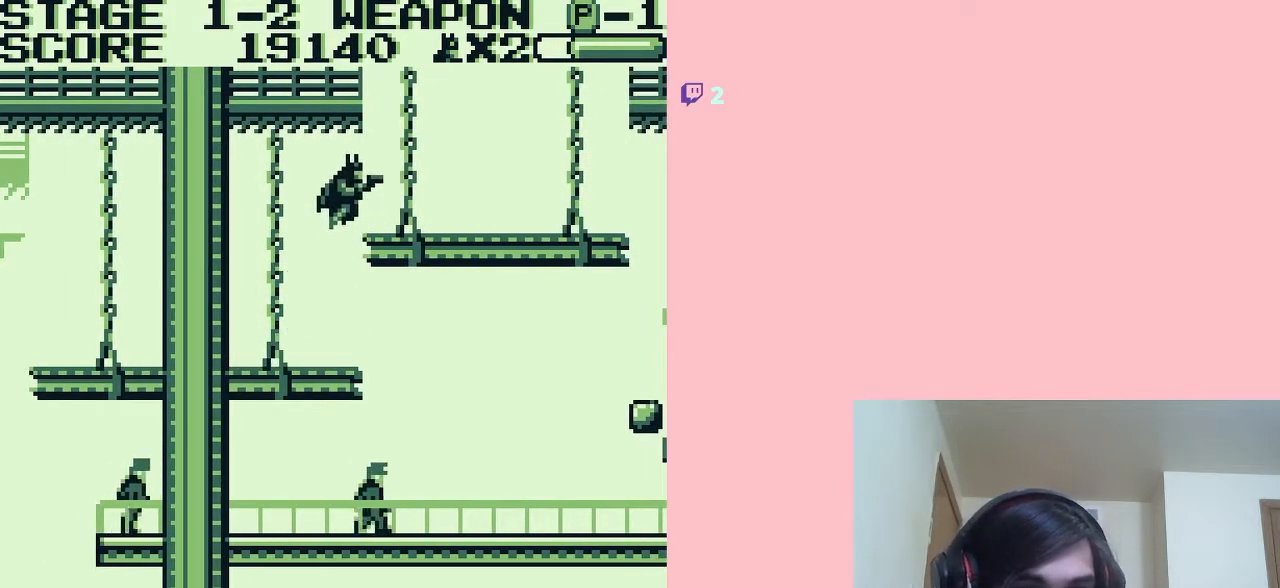
{"buttons": ["DPAD_RIGHT"], "left_stick": "center", "right_stick": "center", "events": [[100, "A", "up"]]}
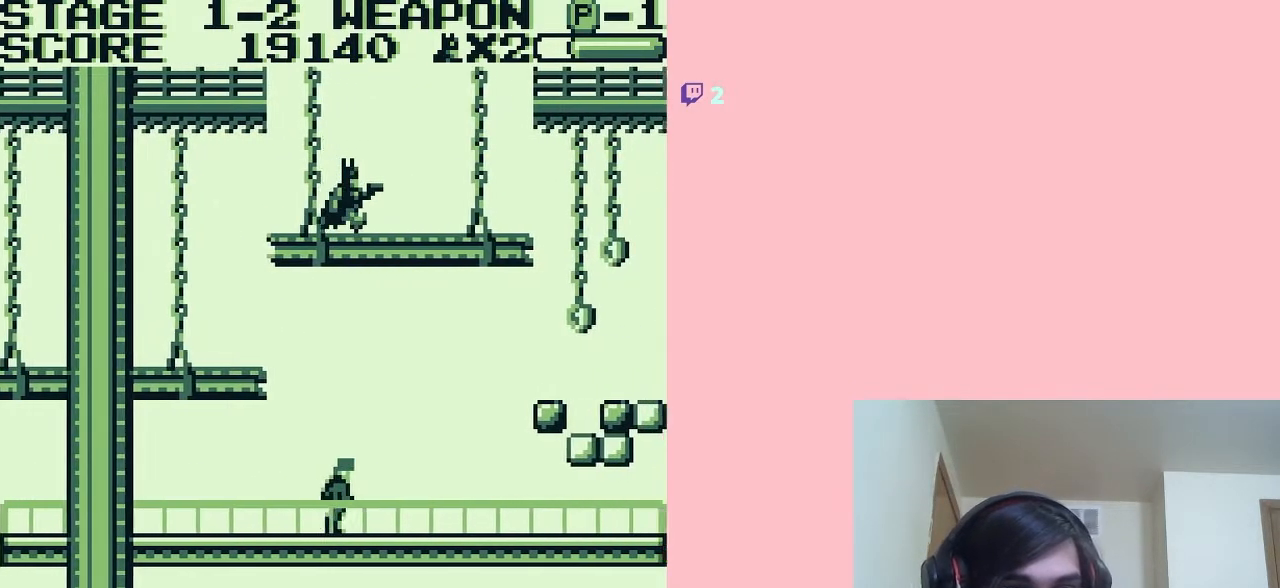
{"buttons": ["DPAD_RIGHT"], "left_stick": "center", "right_stick": "center", "events": []}